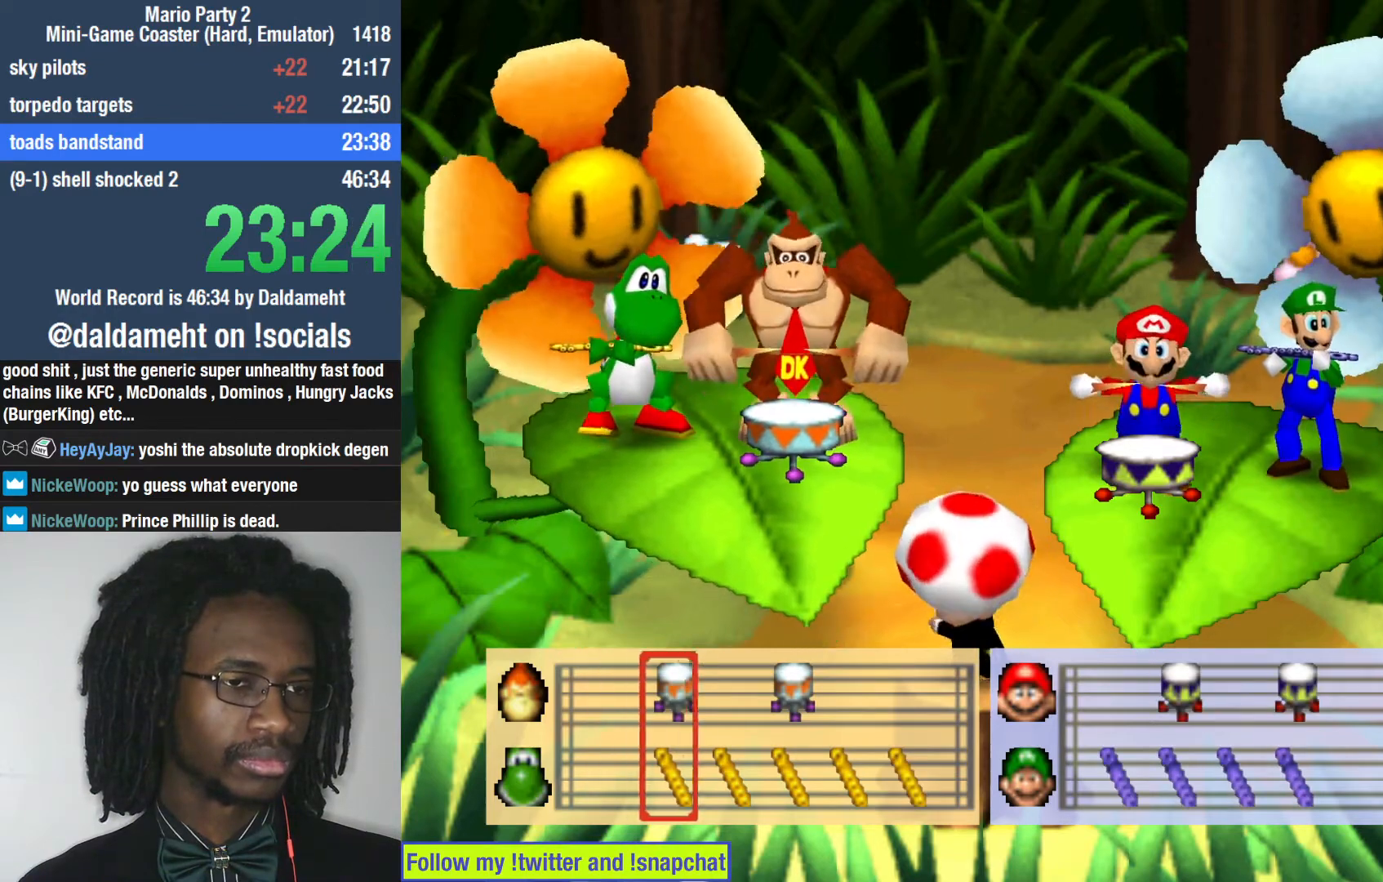
Gameplay with a controller (PlayStation layout); each line is a JSON object with the inputs held at the frame after it. "events" lists button and stick changes between this image and that frame as [ms after this image, input, new state], when the widget could be followed in between. Not read: L3.
{"buttons": [], "left_stick": "center", "right_stick": "center", "events": [[33, "SQUARE", "down"], [167, "SQUARE", "up"]]}
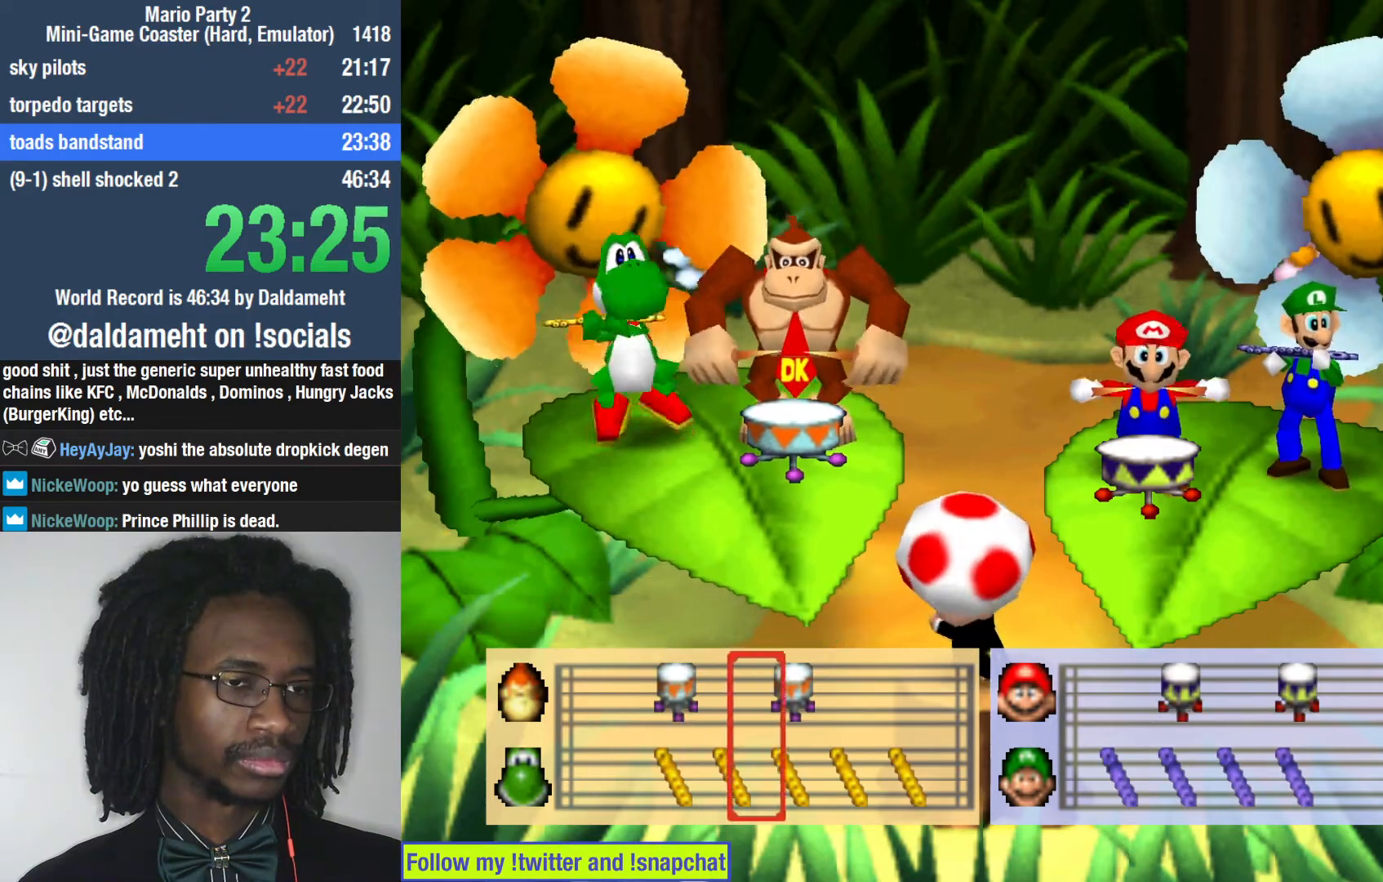
{"buttons": [], "left_stick": "center", "right_stick": "center", "events": [[167, "SQUARE", "down"], [267, "SQUARE", "up"]]}
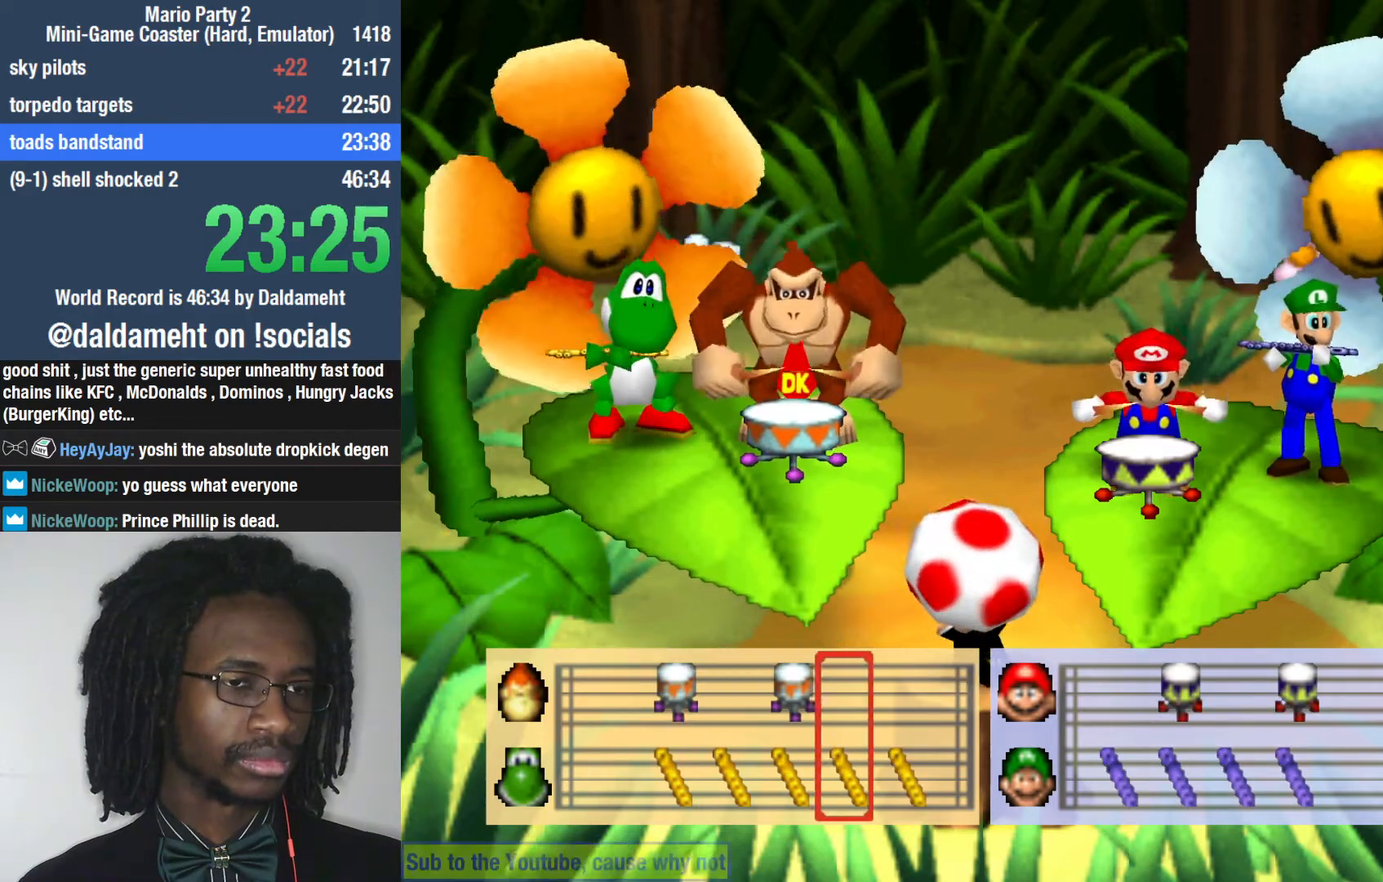
{"buttons": [], "left_stick": "center", "right_stick": "center", "events": []}
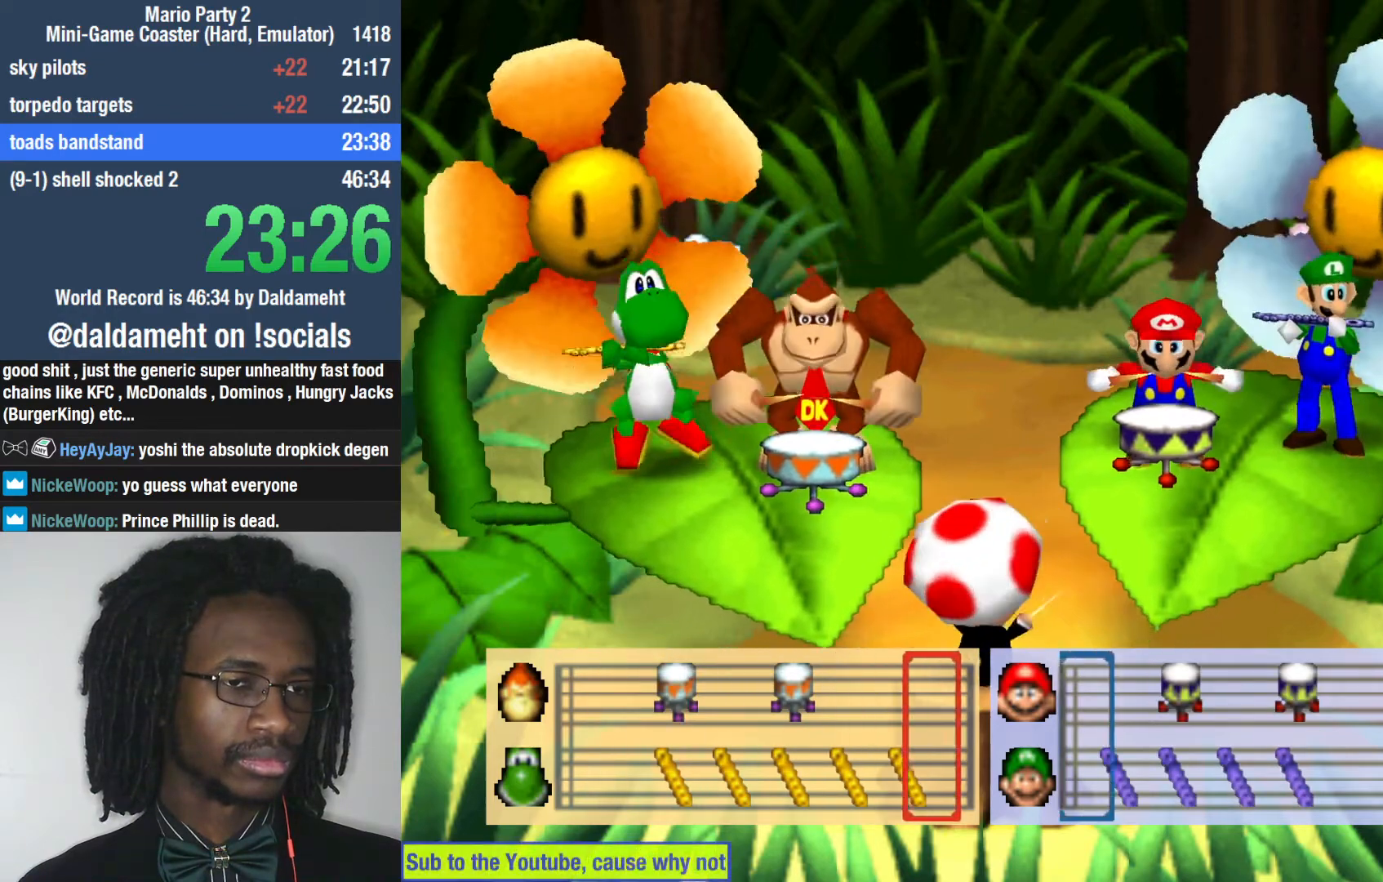
{"buttons": [], "left_stick": "center", "right_stick": "center", "events": []}
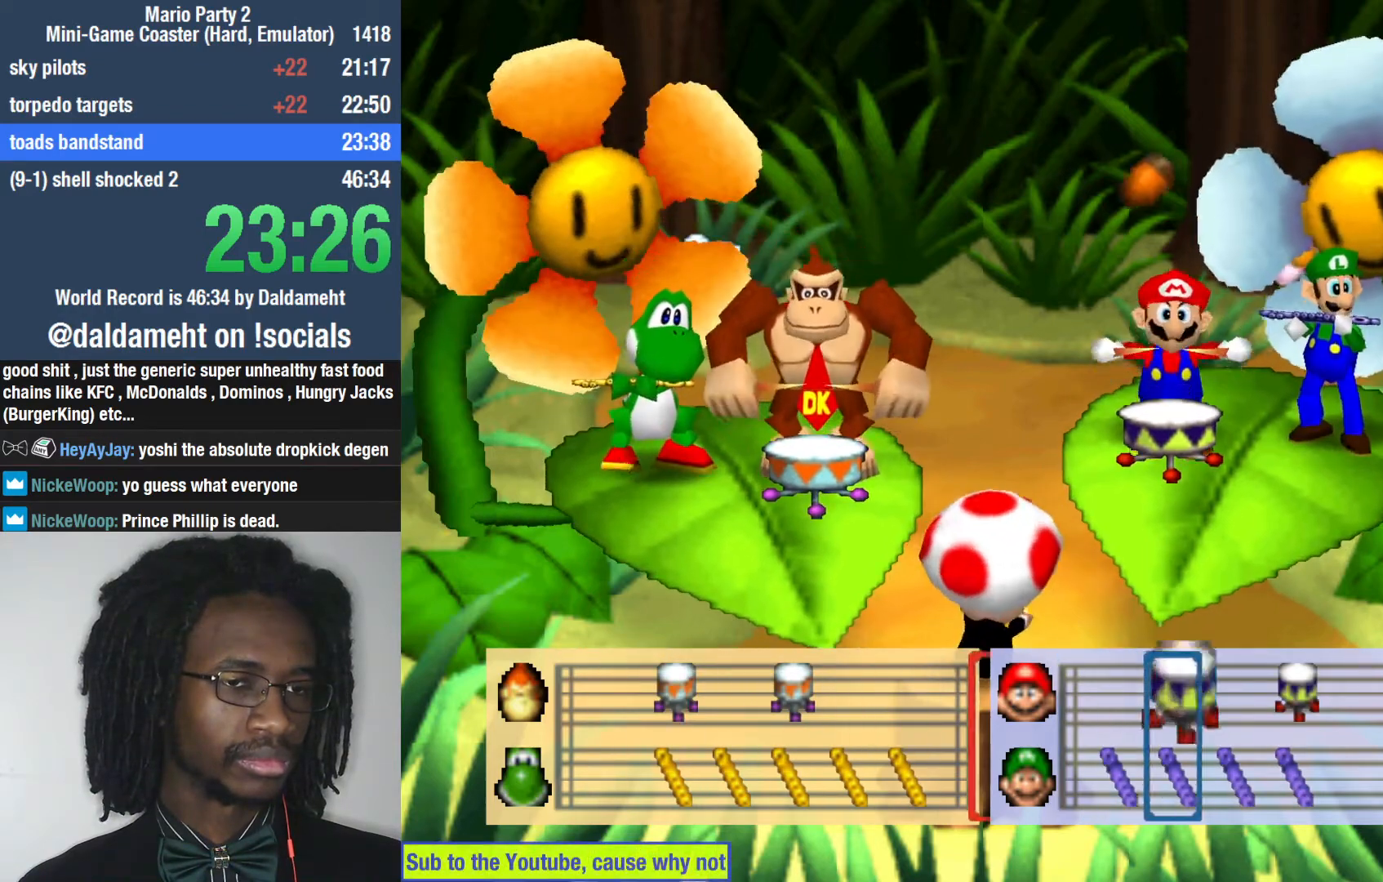
{"buttons": [], "left_stick": "center", "right_stick": "center", "events": []}
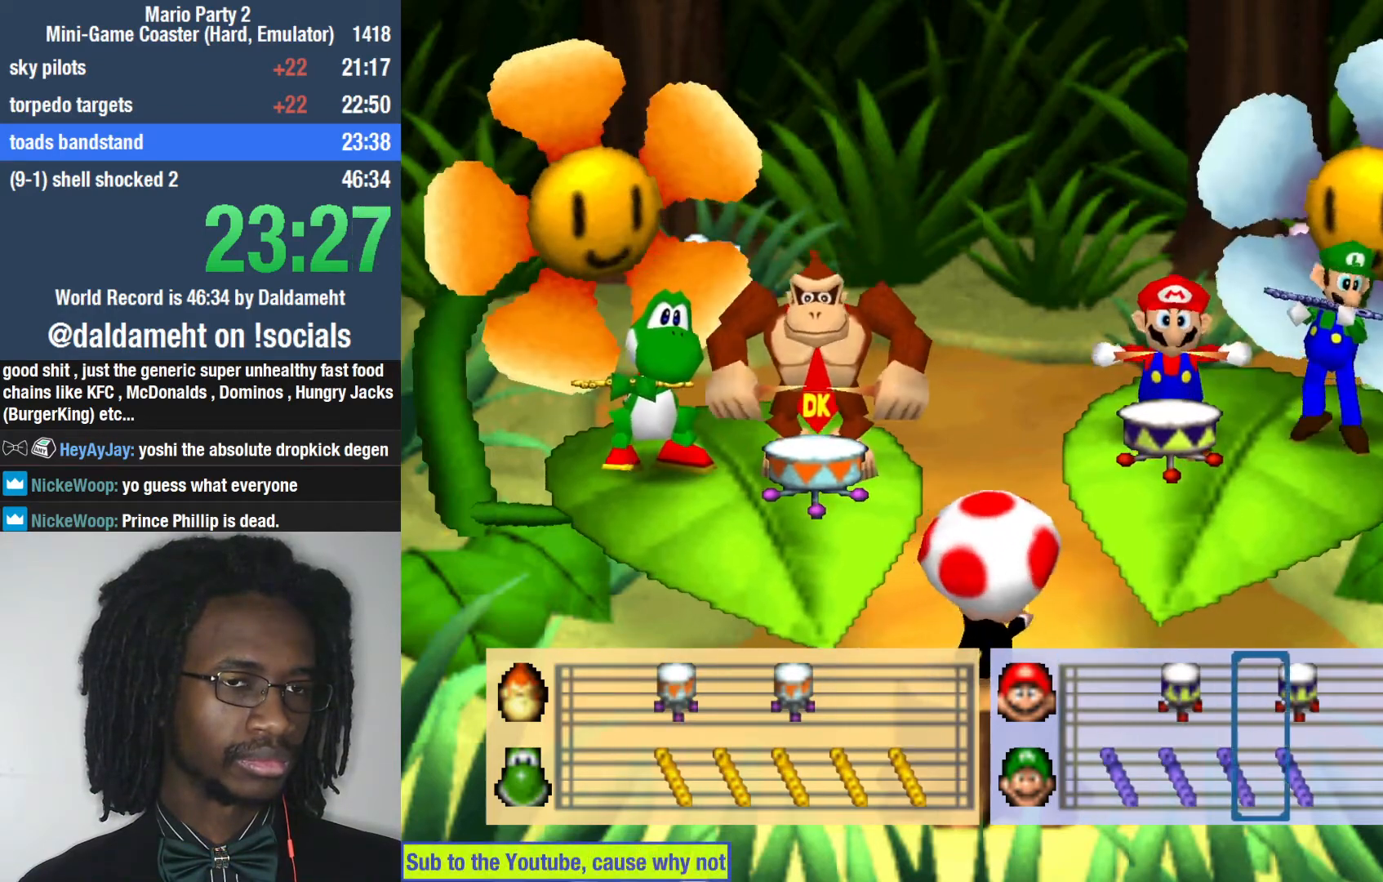
{"buttons": [], "left_stick": "center", "right_stick": "center", "events": []}
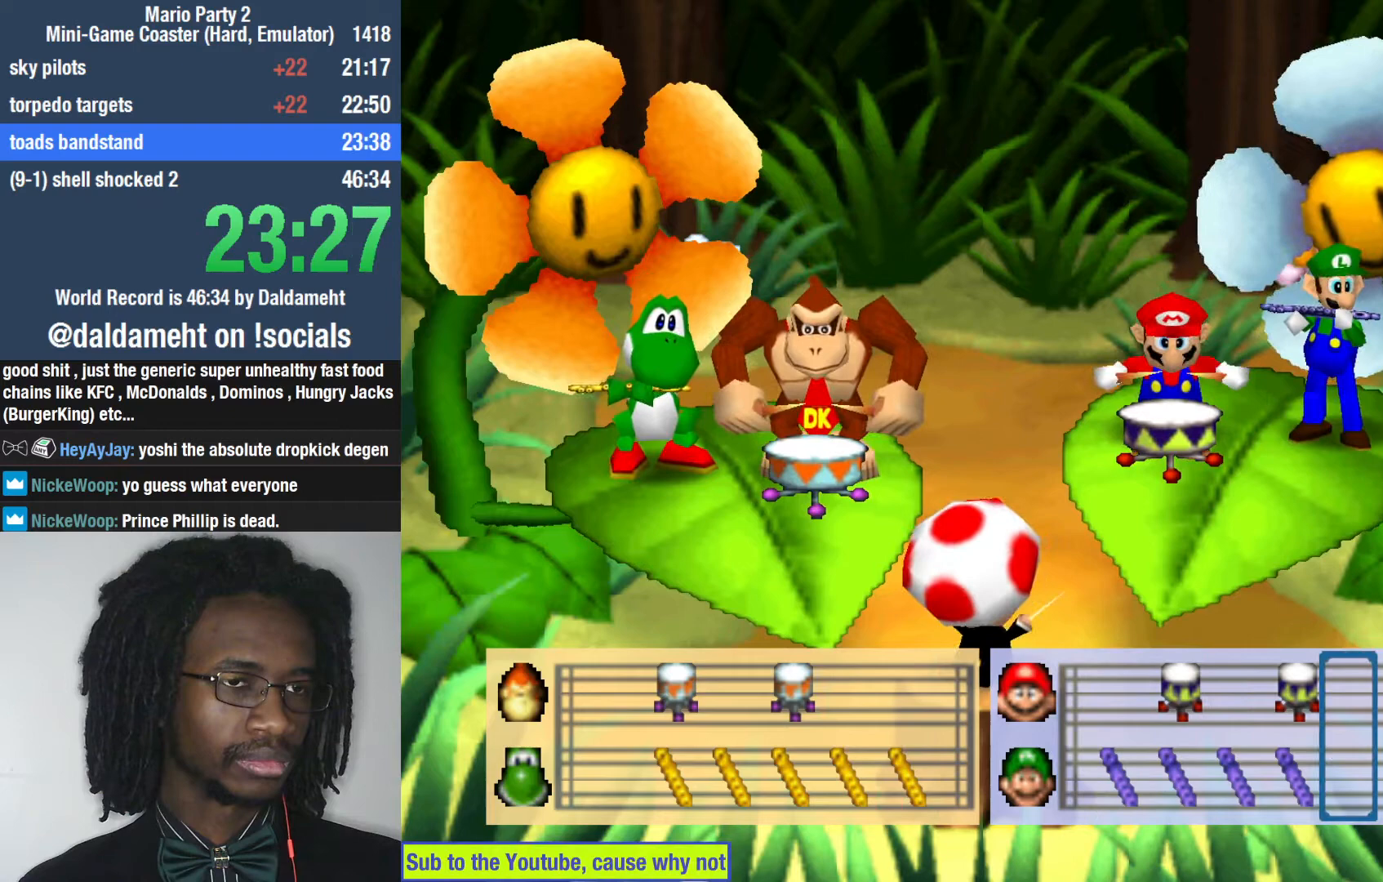
{"buttons": [], "left_stick": "center", "right_stick": "center", "events": []}
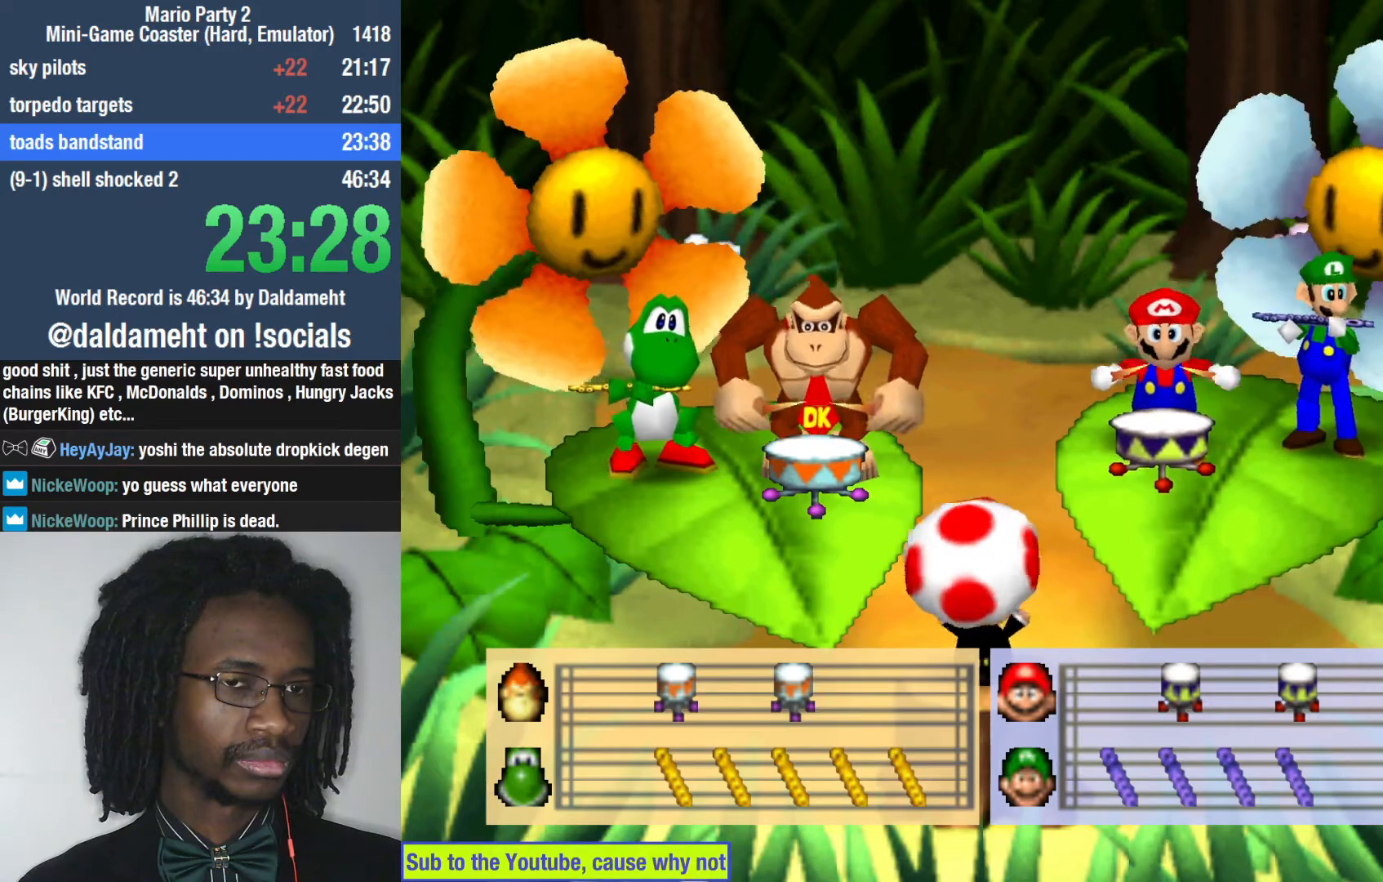
{"buttons": [], "left_stick": "up-right", "right_stick": "center", "events": [[367, "left_stick", "up"], [467, "left_stick", "up-right"]]}
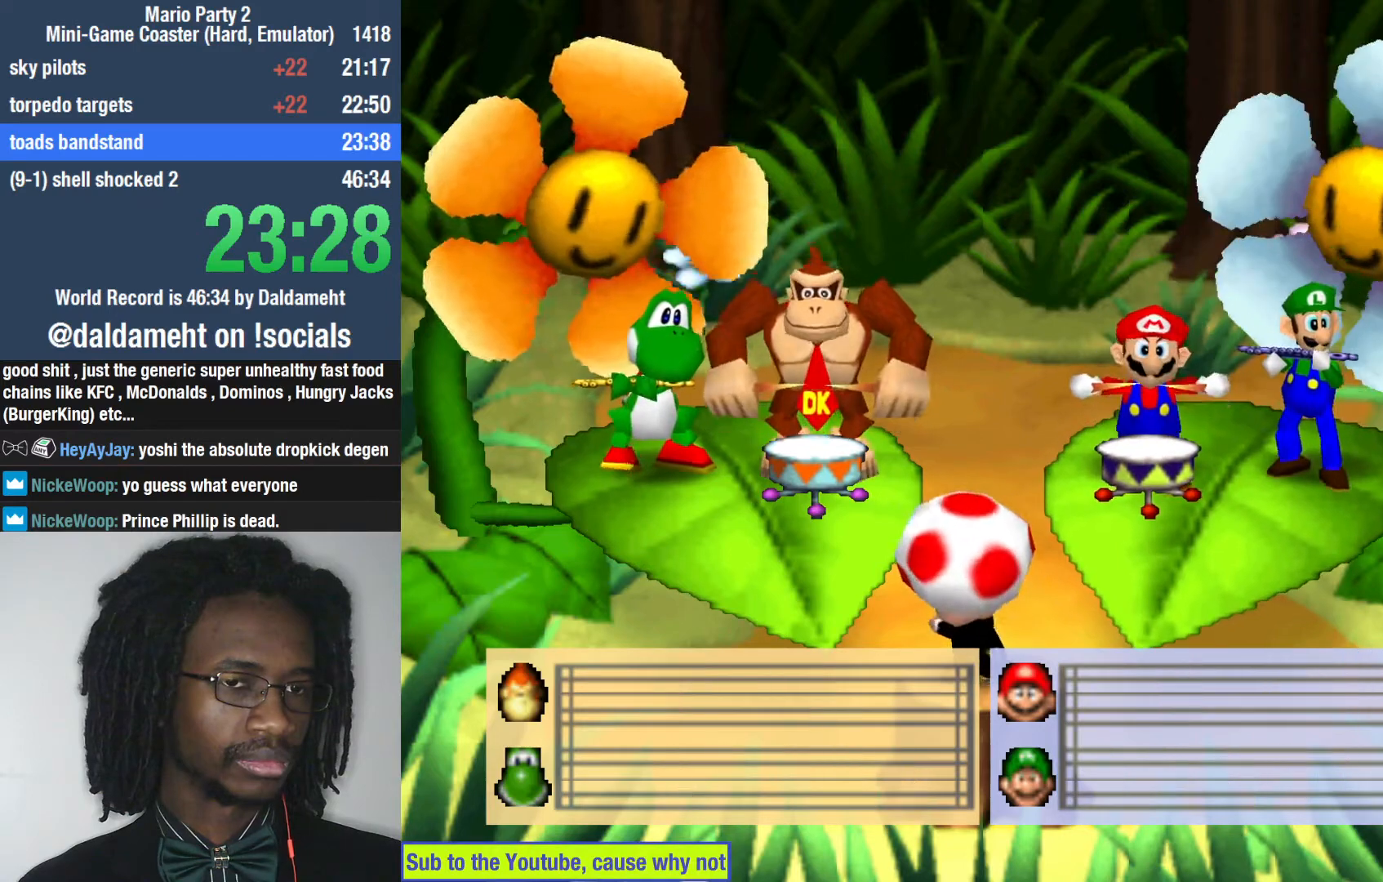
{"buttons": [], "left_stick": "down", "right_stick": "center", "events": [[33, "left_stick", "right"], [100, "left_stick", "down"], [267, "left_stick", "up-left"], [367, "left_stick", "right"], [467, "left_stick", "down"]]}
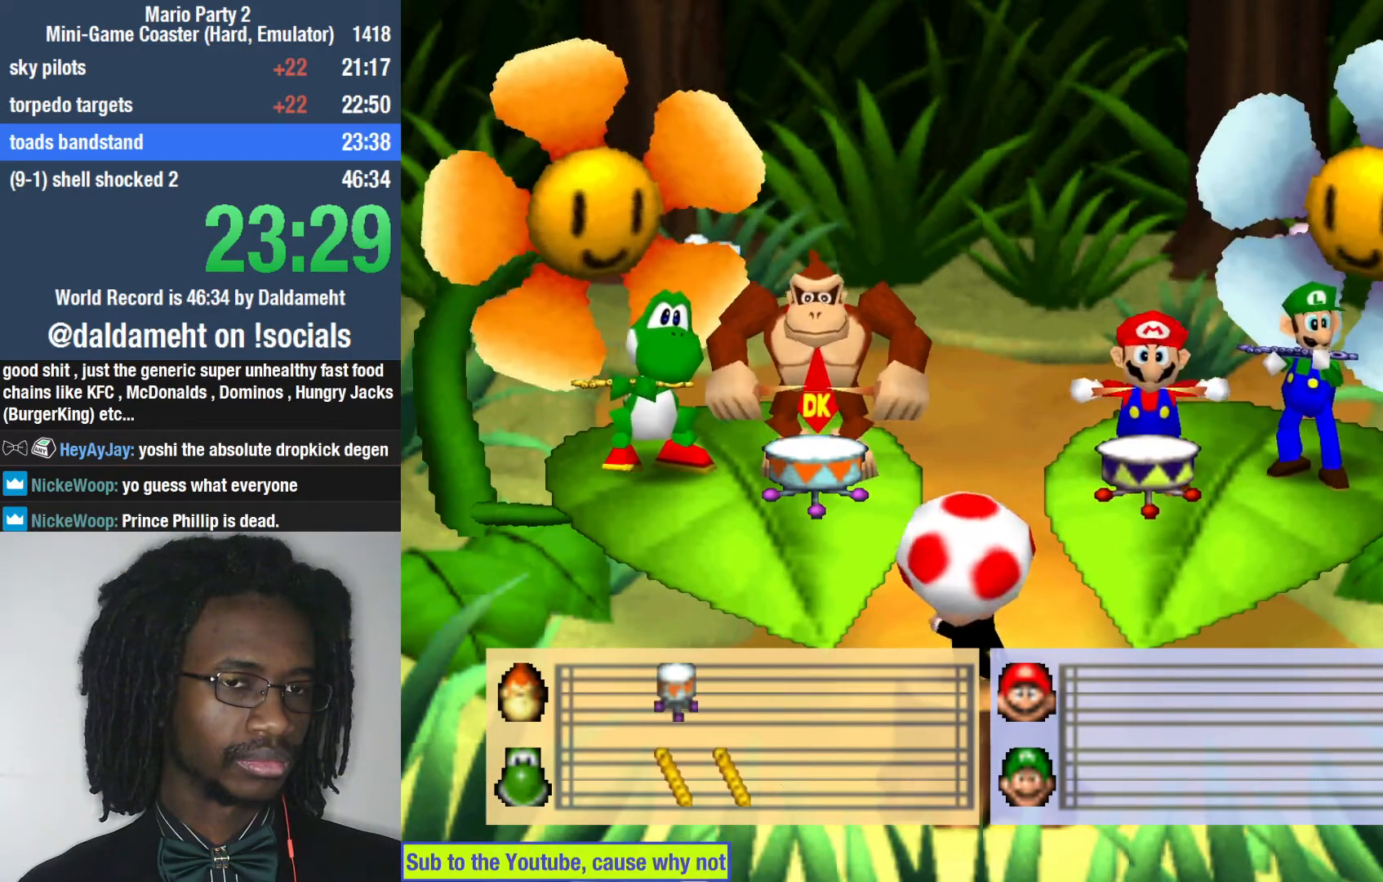
{"buttons": [], "left_stick": "up-right", "right_stick": "center", "events": [[67, "left_stick", "up-left"], [167, "left_stick", "up-right"], [233, "left_stick", "down-right"], [333, "left_stick", "down-left"], [400, "left_stick", "up-left"], [500, "left_stick", "up-right"]]}
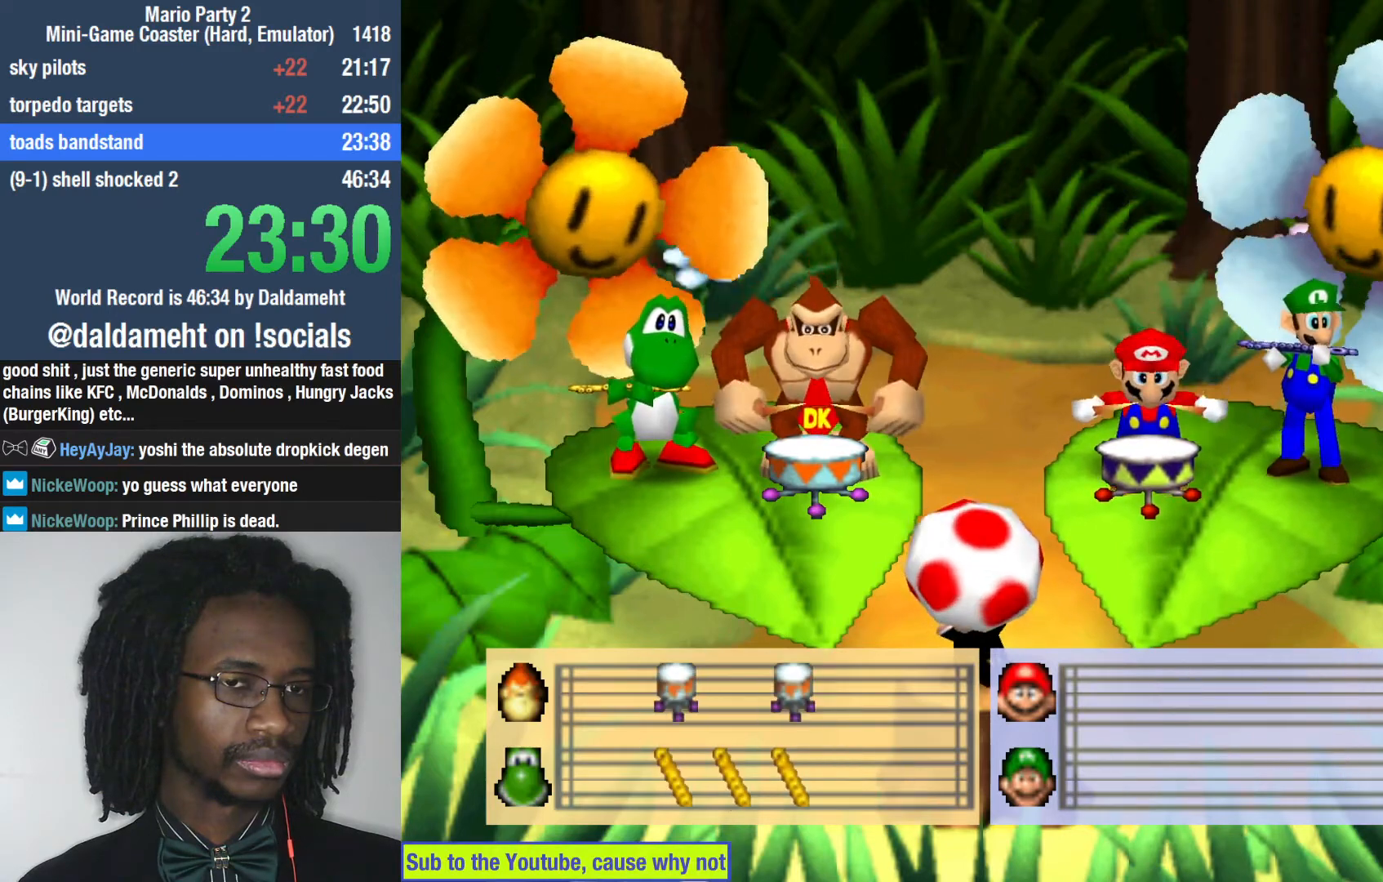
{"buttons": [], "left_stick": "center", "right_stick": "center", "events": [[67, "left_stick", "down-right"], [167, "left_stick", "down-left"], [300, "left_stick", "up"], [500, "left_stick", "center"]]}
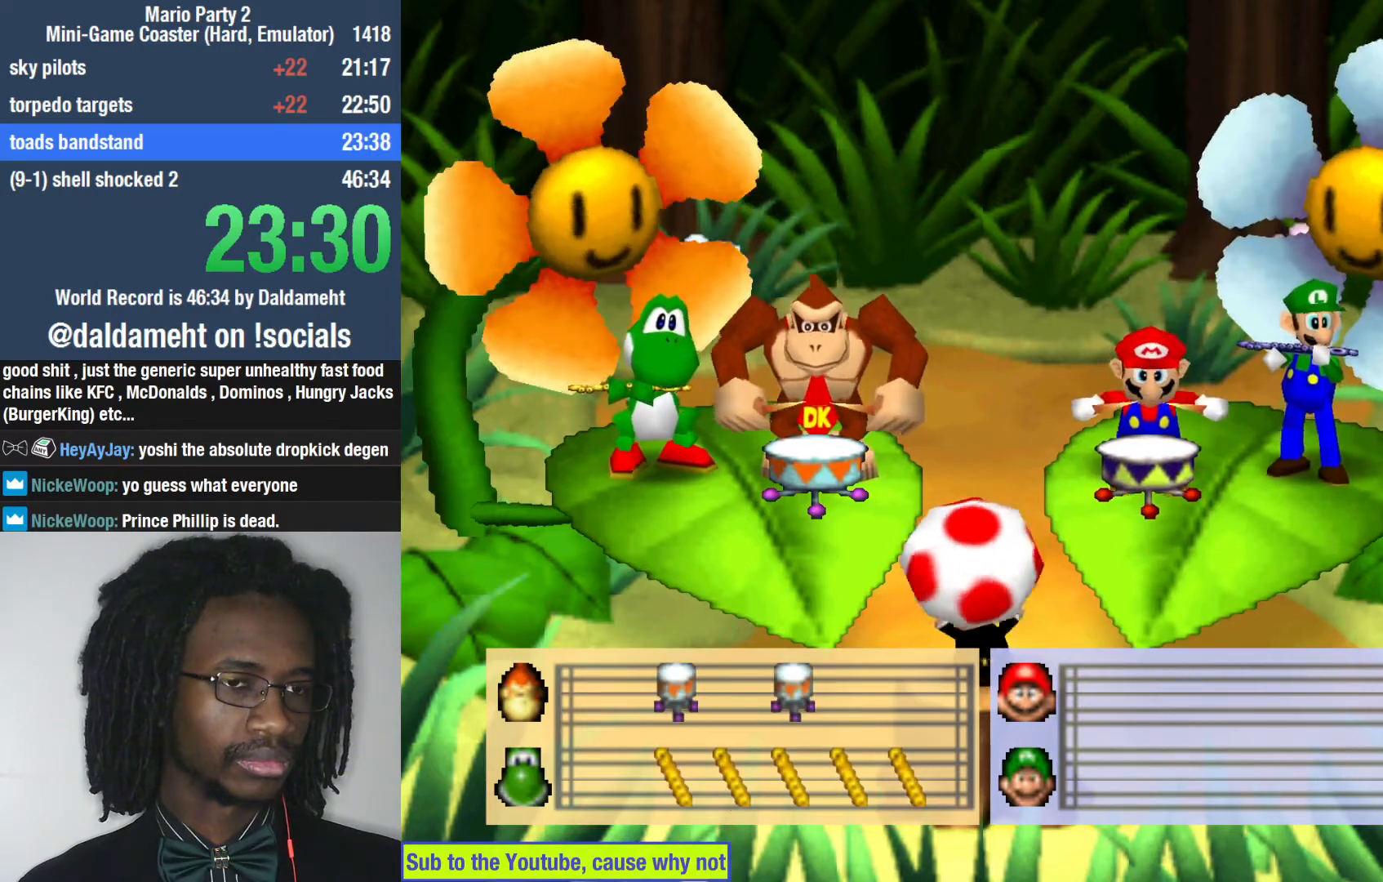
{"buttons": [], "left_stick": "right", "right_stick": "left", "events": [[100, "right_stick", "left"], [467, "left_stick", "right"]]}
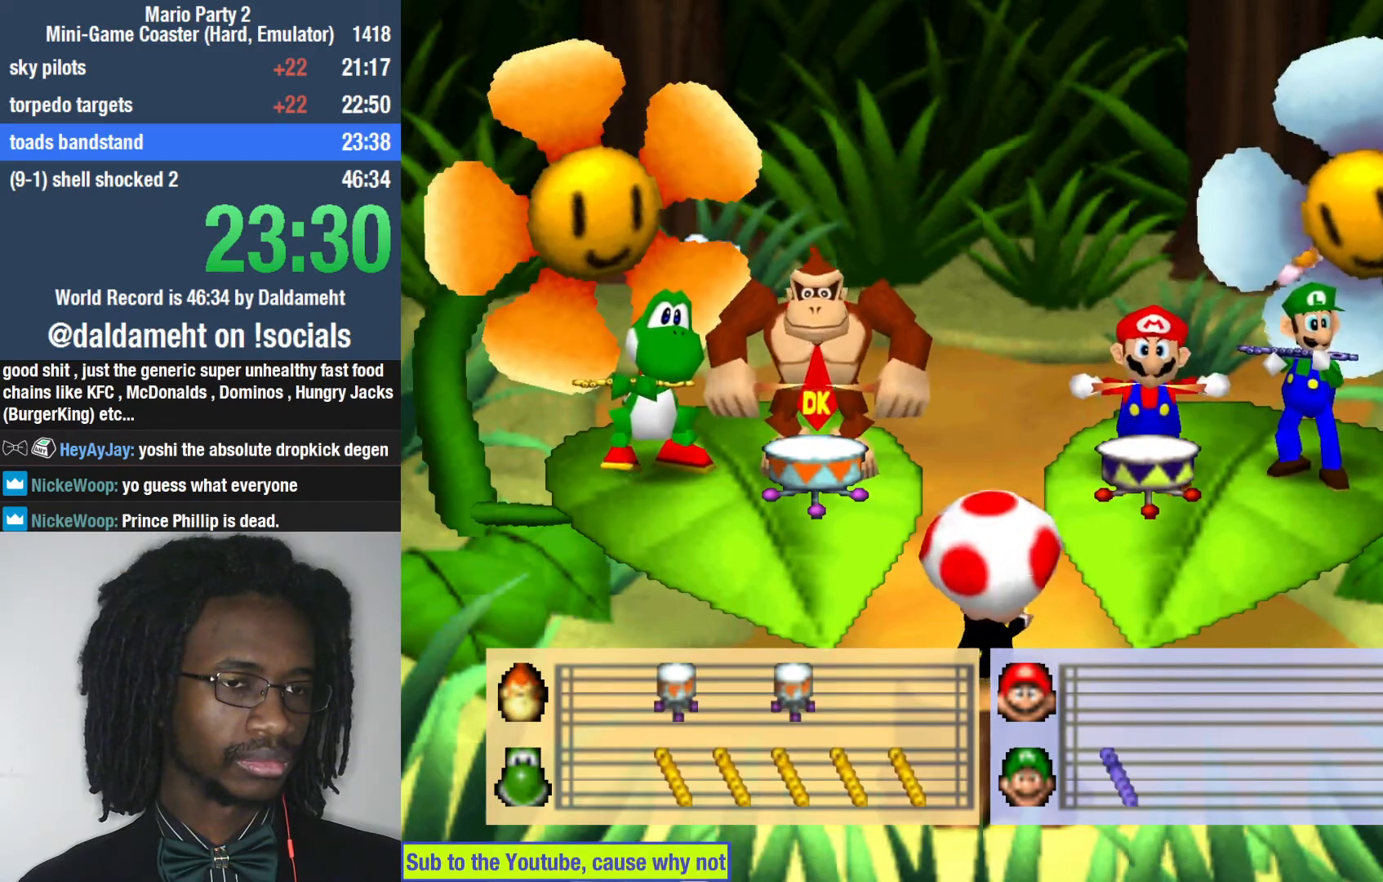
{"buttons": [], "left_stick": "down-left", "right_stick": "center", "events": [[33, "right_stick", "center"], [133, "right_stick", "right"], [200, "left_stick", "center"], [267, "left_stick", "down-left"], [500, "right_stick", "center"]]}
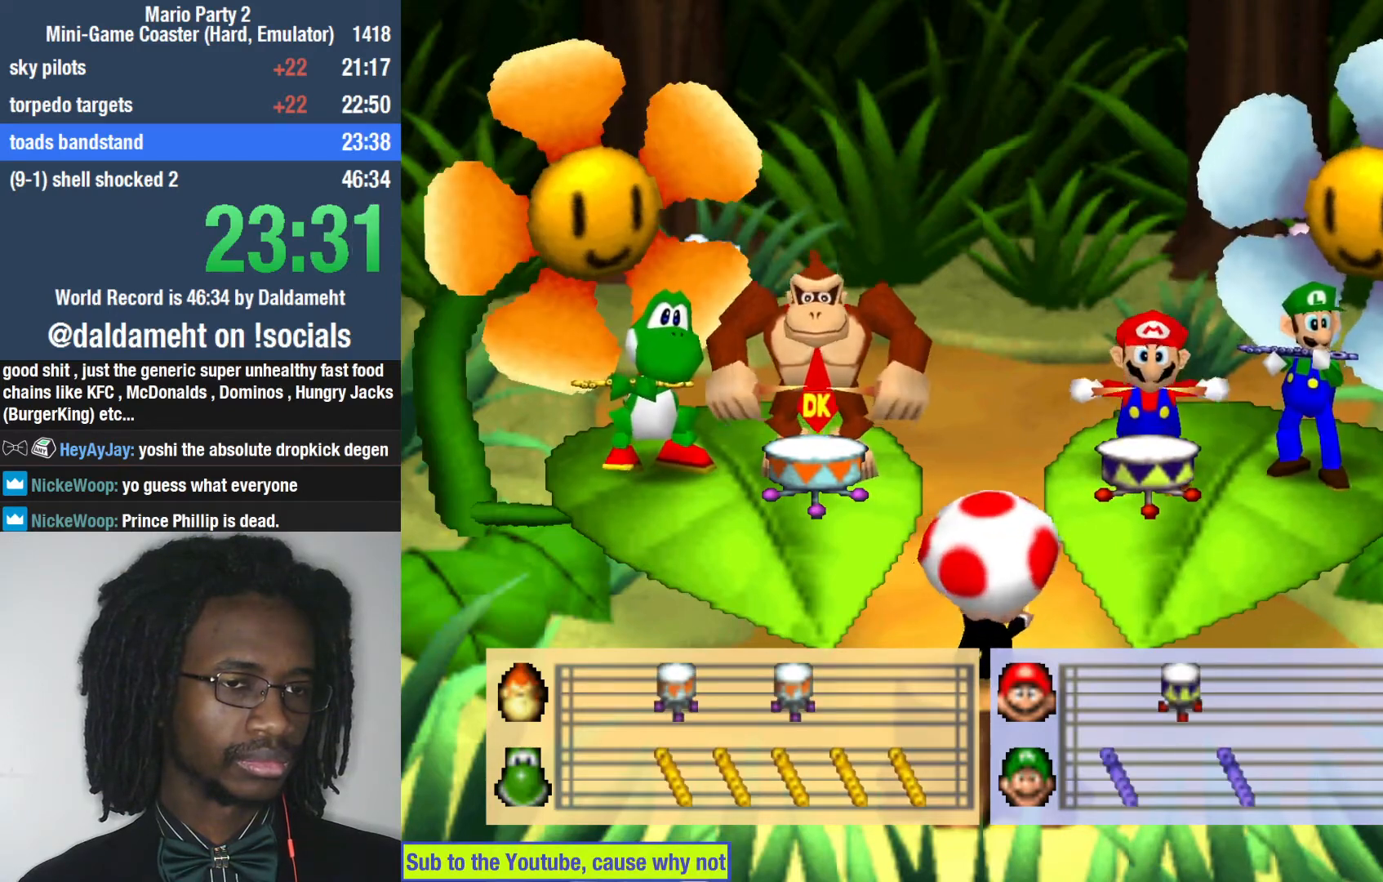
{"buttons": [], "left_stick": "center", "right_stick": "left", "events": [[133, "right_stick", "left"], [200, "left_stick", "center"]]}
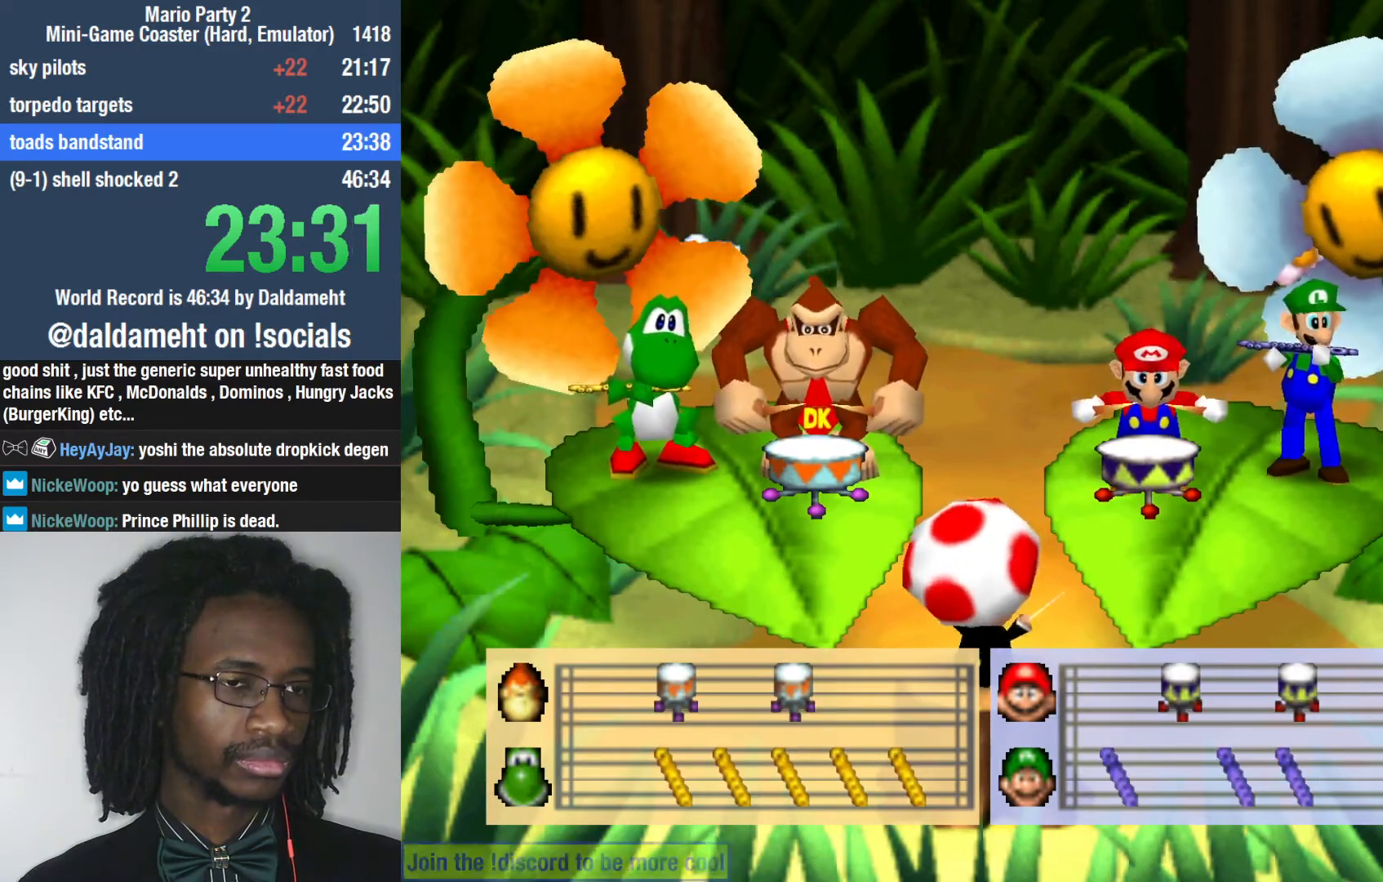
{"buttons": [], "left_stick": "left", "right_stick": "center", "events": [[33, "left_stick", "right"], [133, "right_stick", "center"], [200, "right_stick", "right"], [233, "left_stick", "center"], [367, "left_stick", "left"], [400, "right_stick", "center"]]}
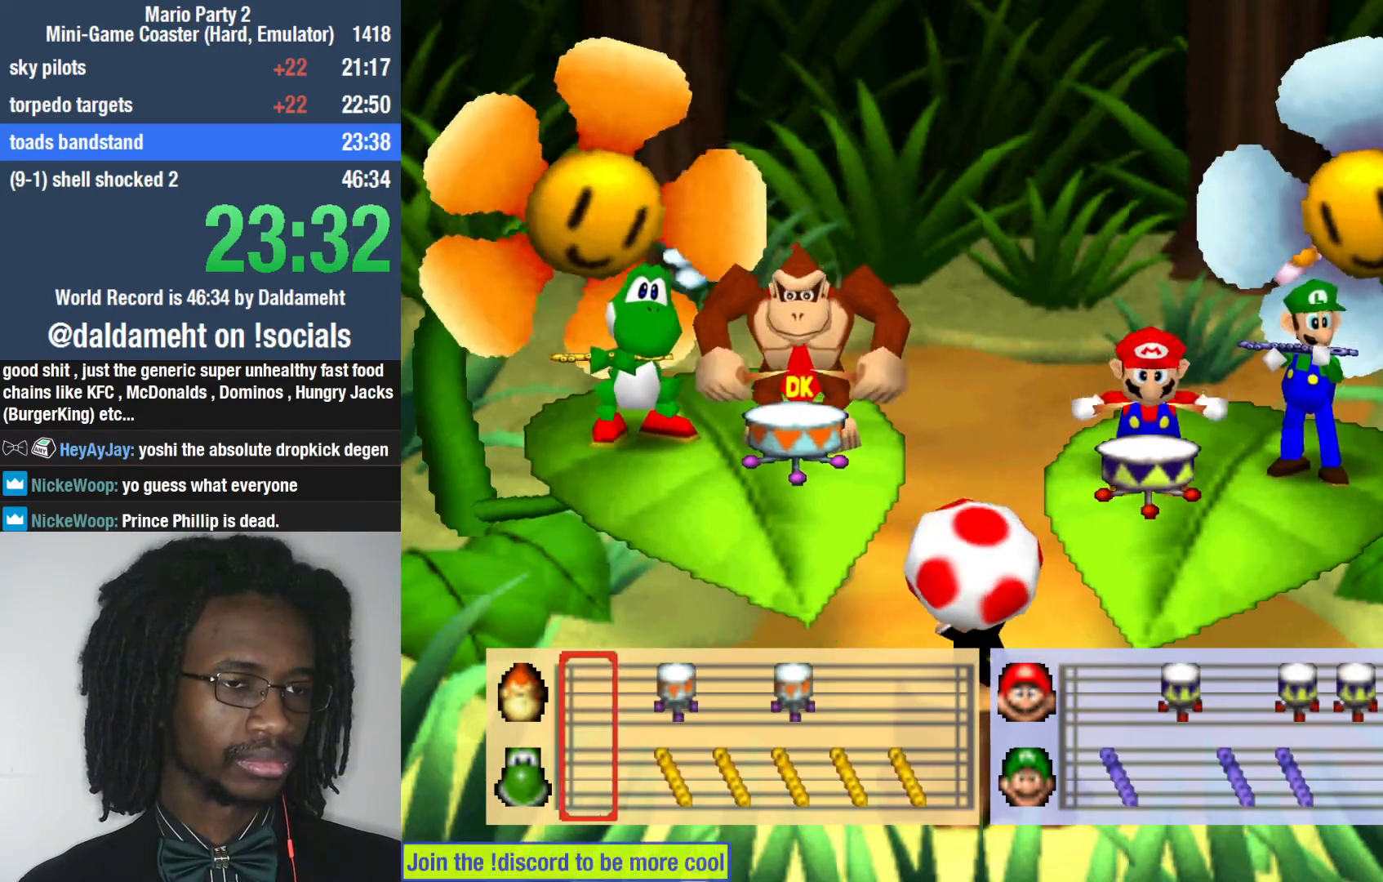
{"buttons": ["SQUARE"], "left_stick": "center", "right_stick": "center", "events": [[33, "left_stick", "center"], [500, "SQUARE", "down"]]}
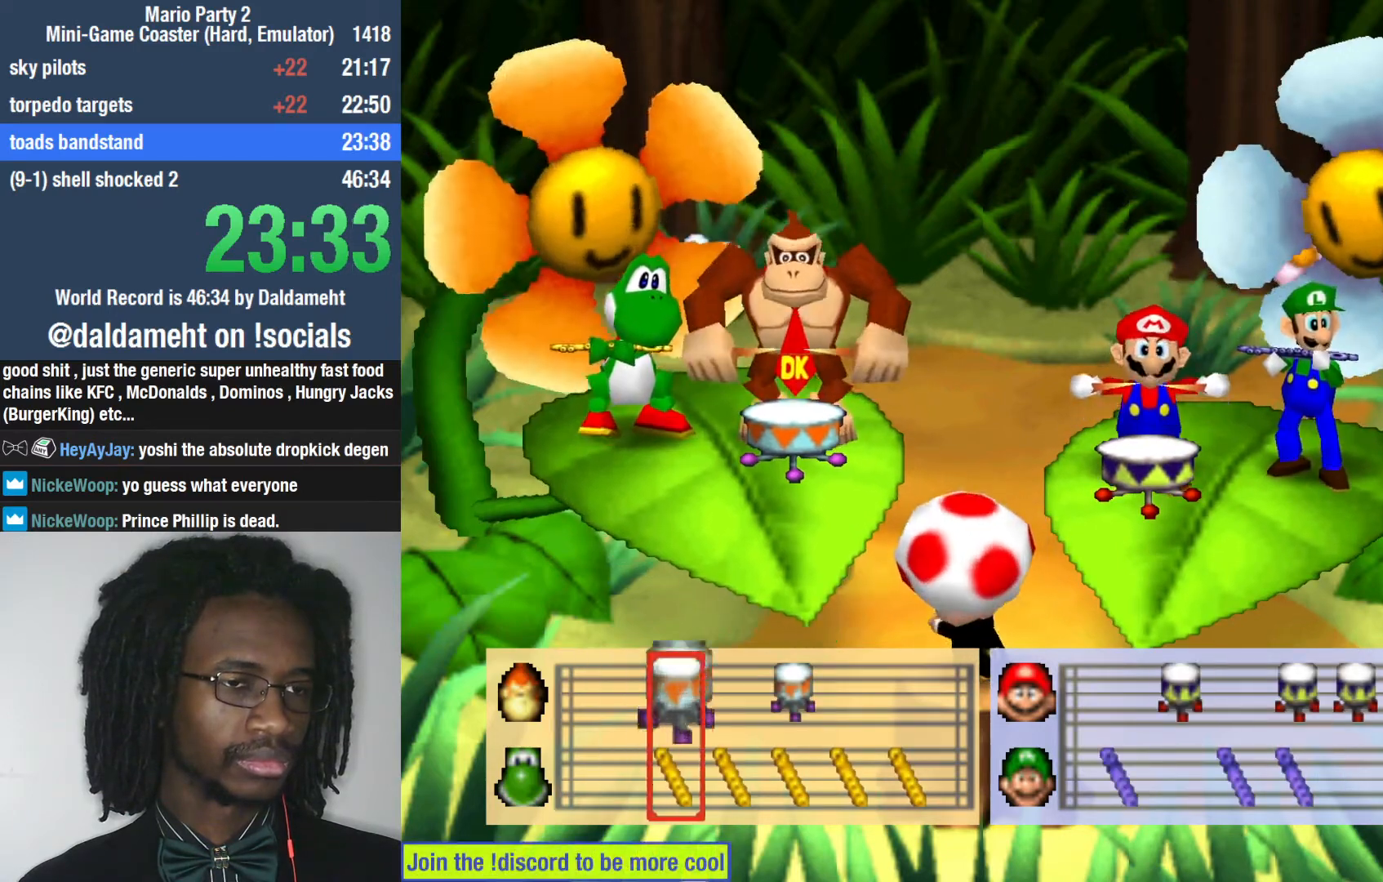
{"buttons": [], "left_stick": "center", "right_stick": "center", "events": [[100, "SQUARE", "up"]]}
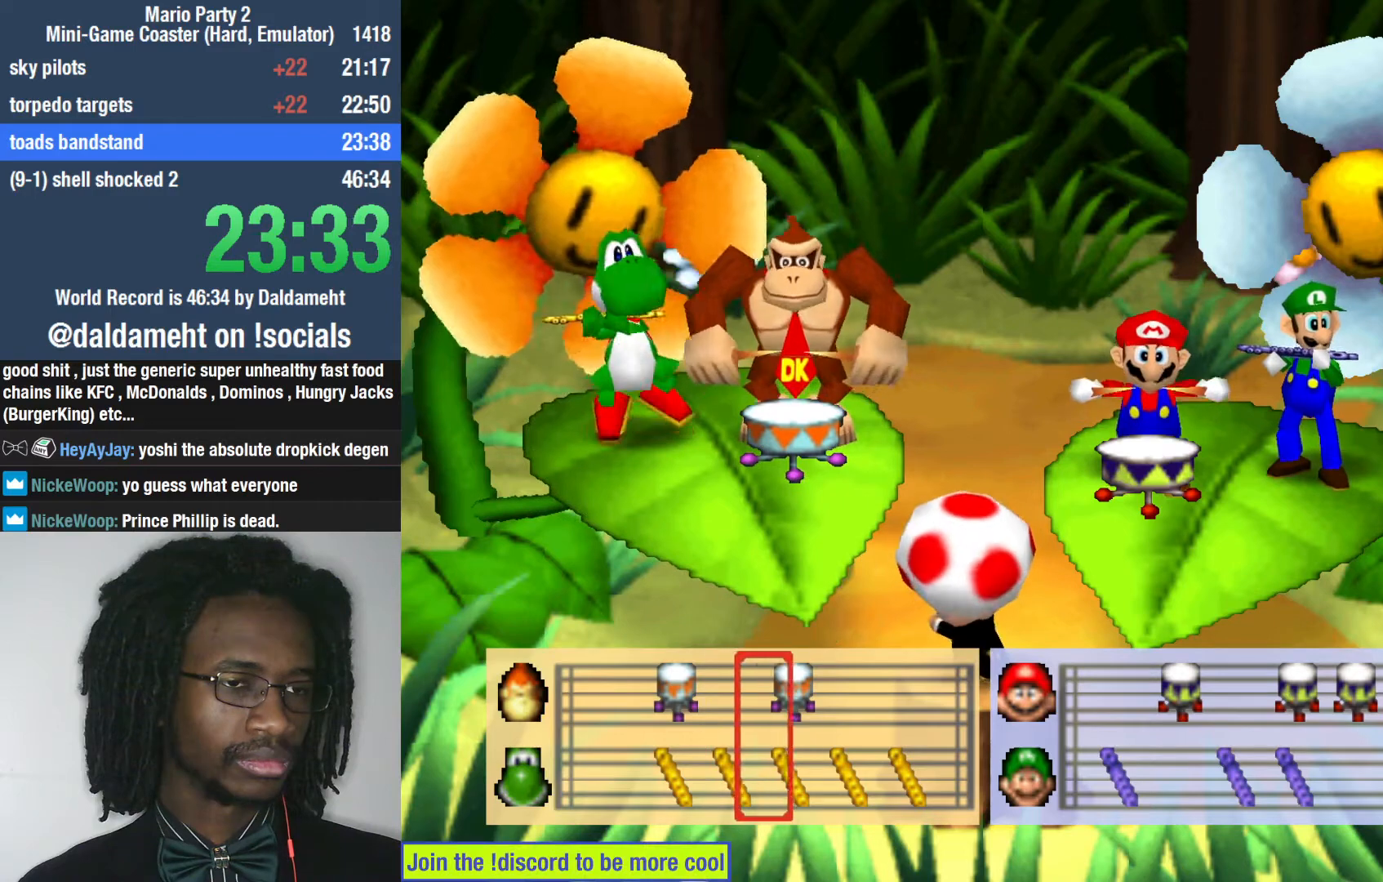
{"buttons": [], "left_stick": "center", "right_stick": "center", "events": [[167, "SQUARE", "down"], [267, "SQUARE", "up"]]}